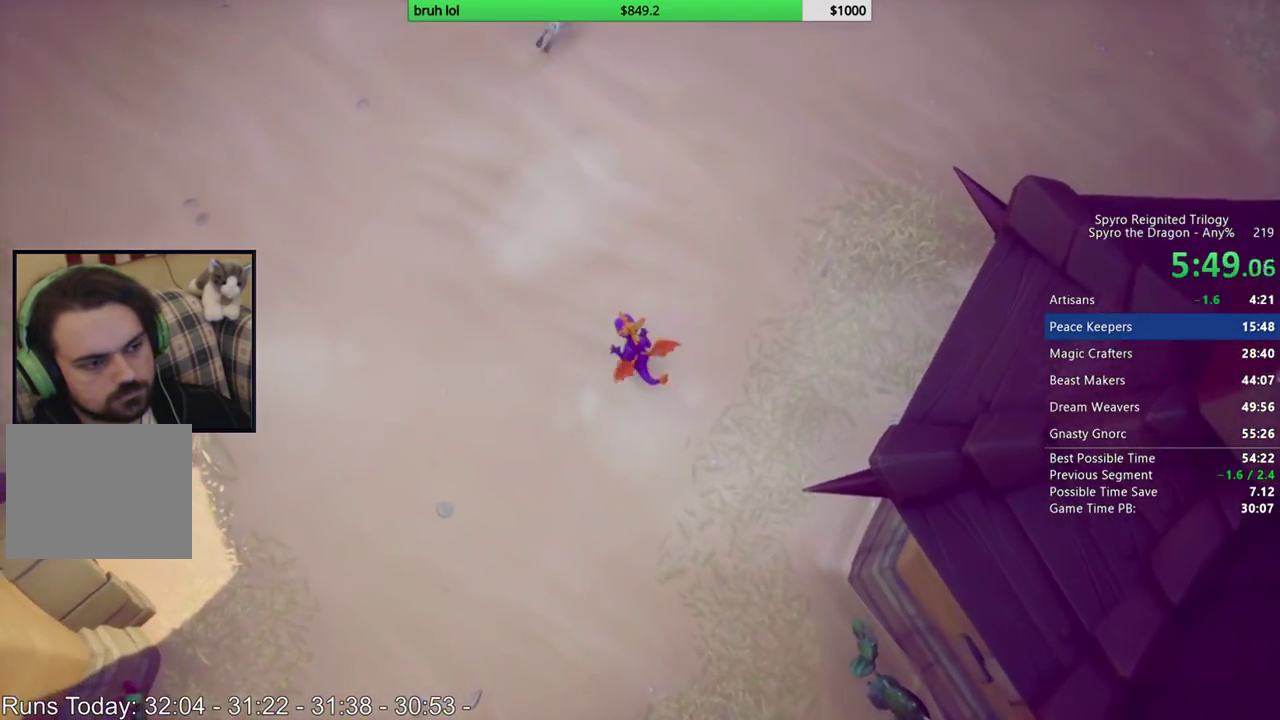
Gameplay with a controller (PlayStation layout); each line is a JSON object with the inputs held at the frame after it. "events" lists button and stick changes between this image and that frame as [ms after this image, input, new state], when the widget could be followed in between. This overlay highlights the sticks when they move; stick clicks (L3 R3) are not distinguishable. Not read: L3 R3.
{"buttons": ["DPAD_UP", "DPAD_RIGHT"], "left_stick": "center", "right_stick": "center", "events": [[350, "DPAD_UP", "down"], [483, "DPAD_RIGHT", "down"]]}
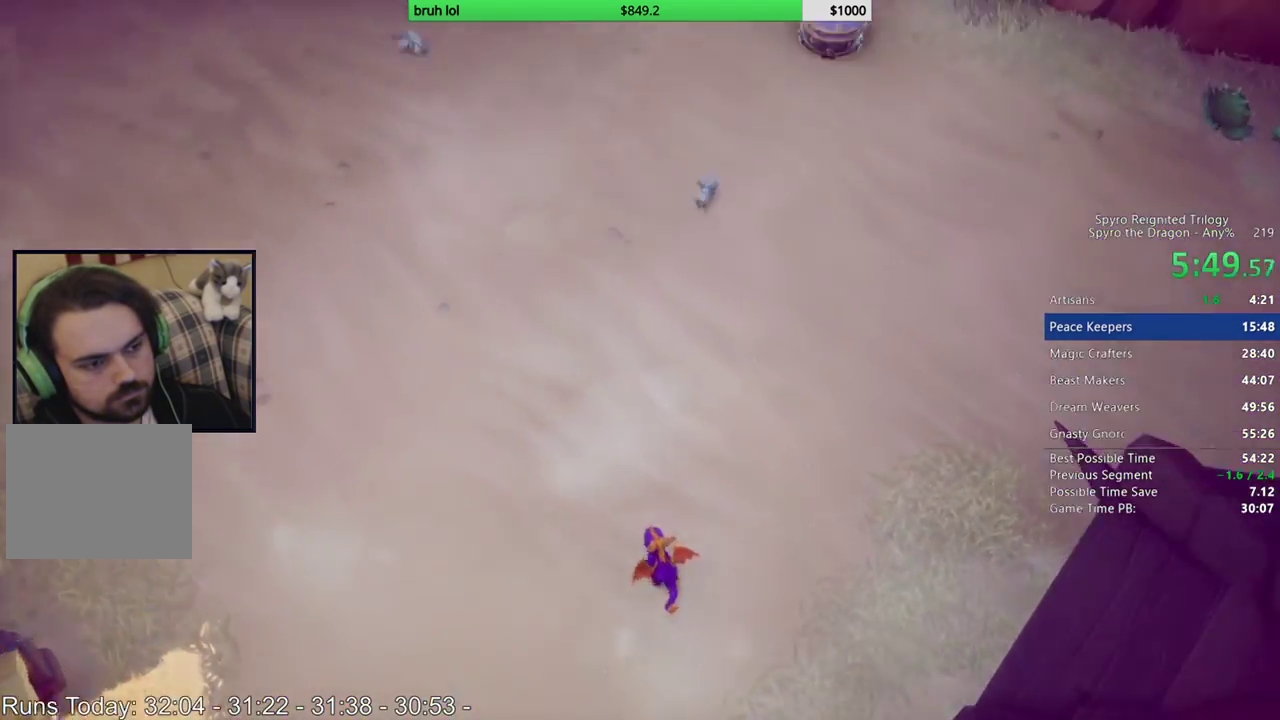
{"buttons": ["DPAD_RIGHT"], "left_stick": "center", "right_stick": "center", "events": [[483, "DPAD_UP", "up"]]}
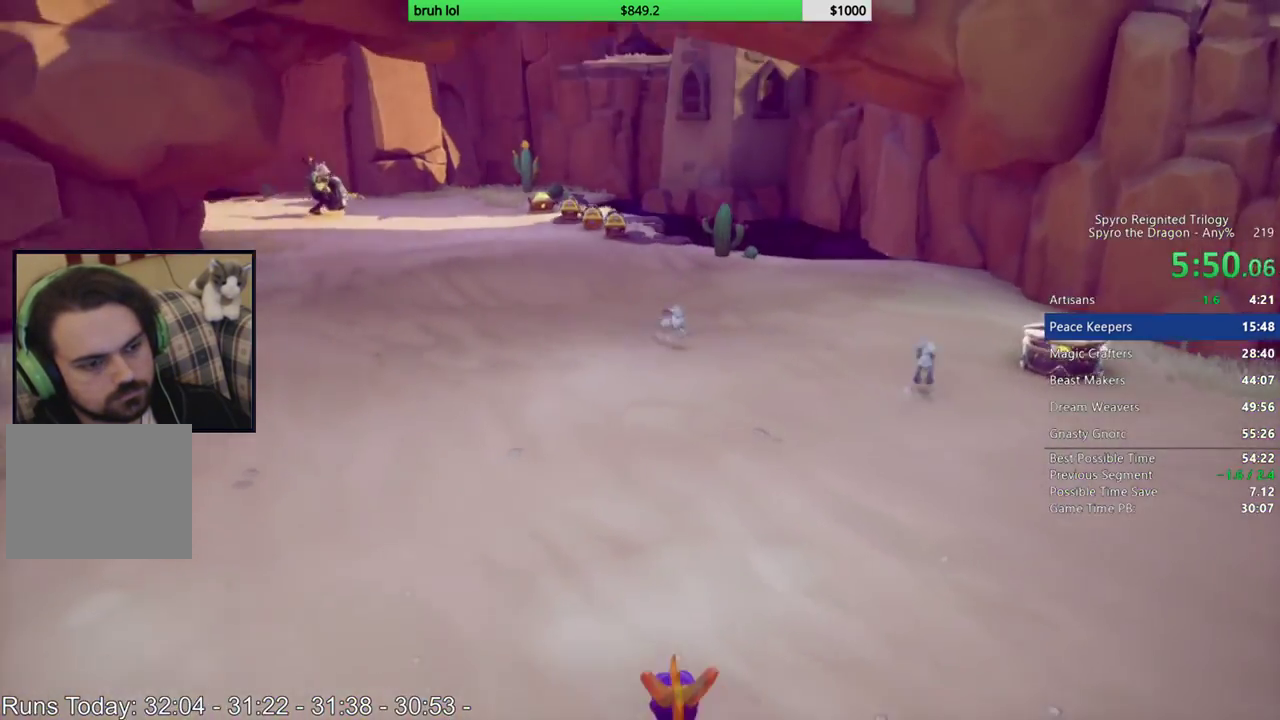
{"buttons": ["SQUARE", "DPAD_RIGHT"], "left_stick": "center", "right_stick": "center", "events": [[17, "SQUARE", "down"], [217, "DPAD_RIGHT", "up"], [450, "DPAD_RIGHT", "down"]]}
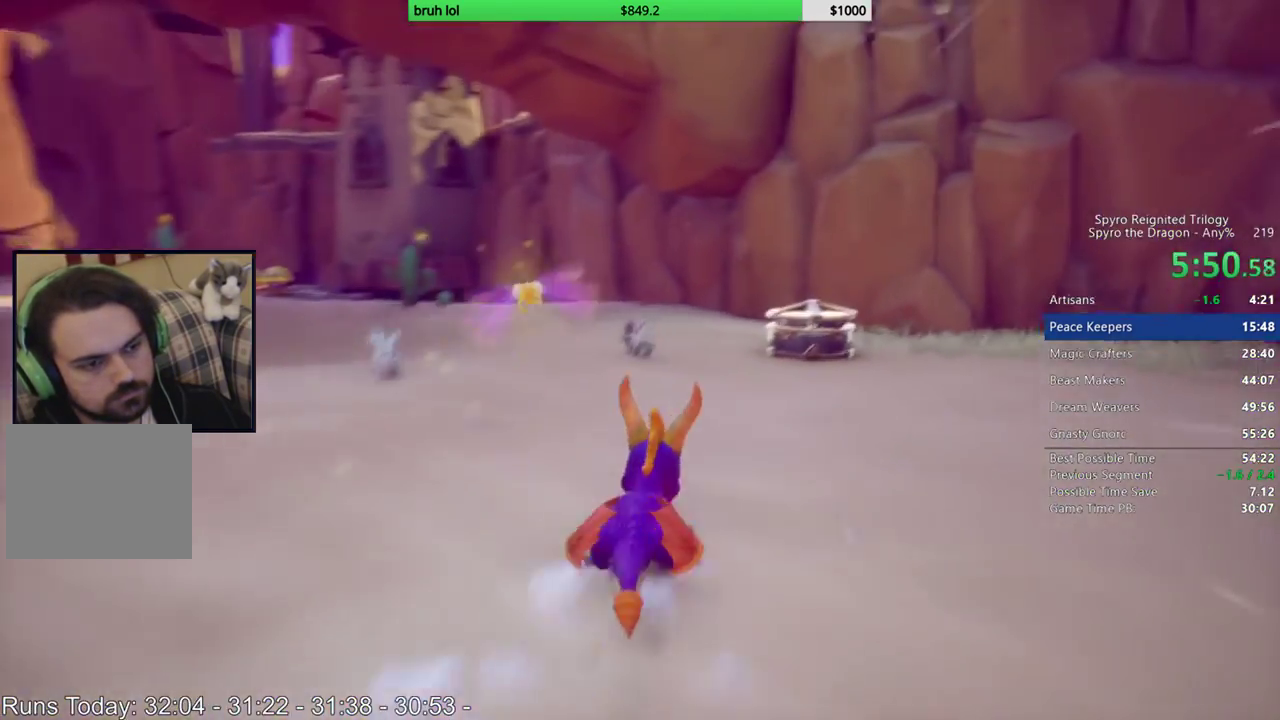
{"buttons": ["CIRCLE", "DPAD_LEFT"], "left_stick": "center", "right_stick": "center", "events": [[217, "DPAD_RIGHT", "up"], [417, "SQUARE", "up"], [450, "DPAD_LEFT", "down"], [483, "CIRCLE", "down"]]}
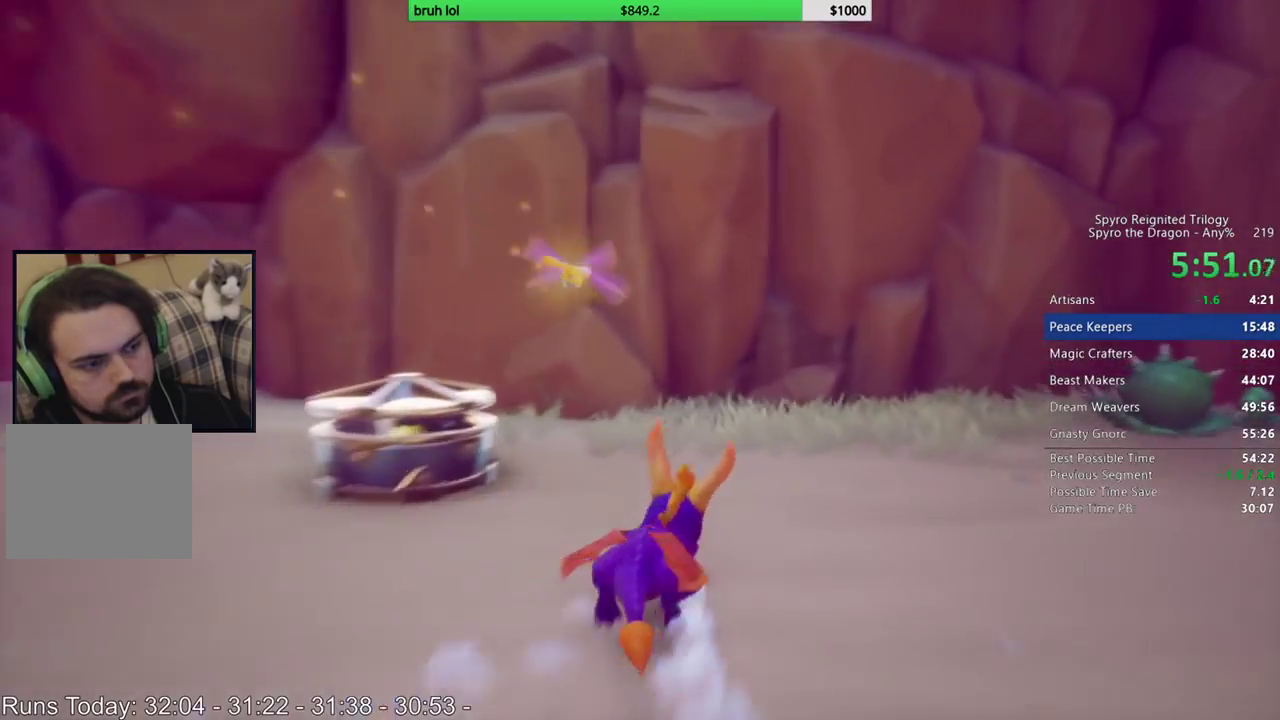
{"buttons": [], "left_stick": "center", "right_stick": "right", "events": [[150, "CIRCLE", "up"], [183, "DPAD_LEFT", "up"], [317, "right_stick", "right"]]}
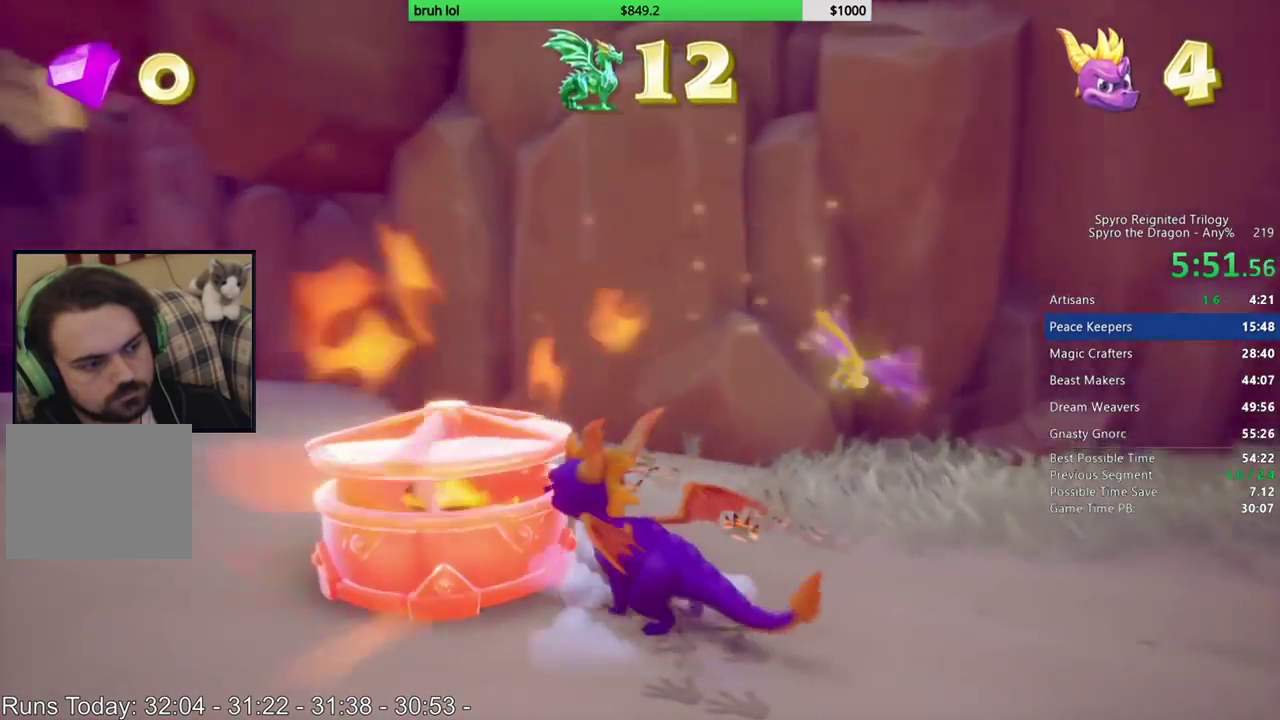
{"buttons": [], "left_stick": "center", "right_stick": "right", "events": [[50, "right_stick", "center"], [117, "CIRCLE", "down"], [283, "CIRCLE", "up"], [450, "right_stick", "right"]]}
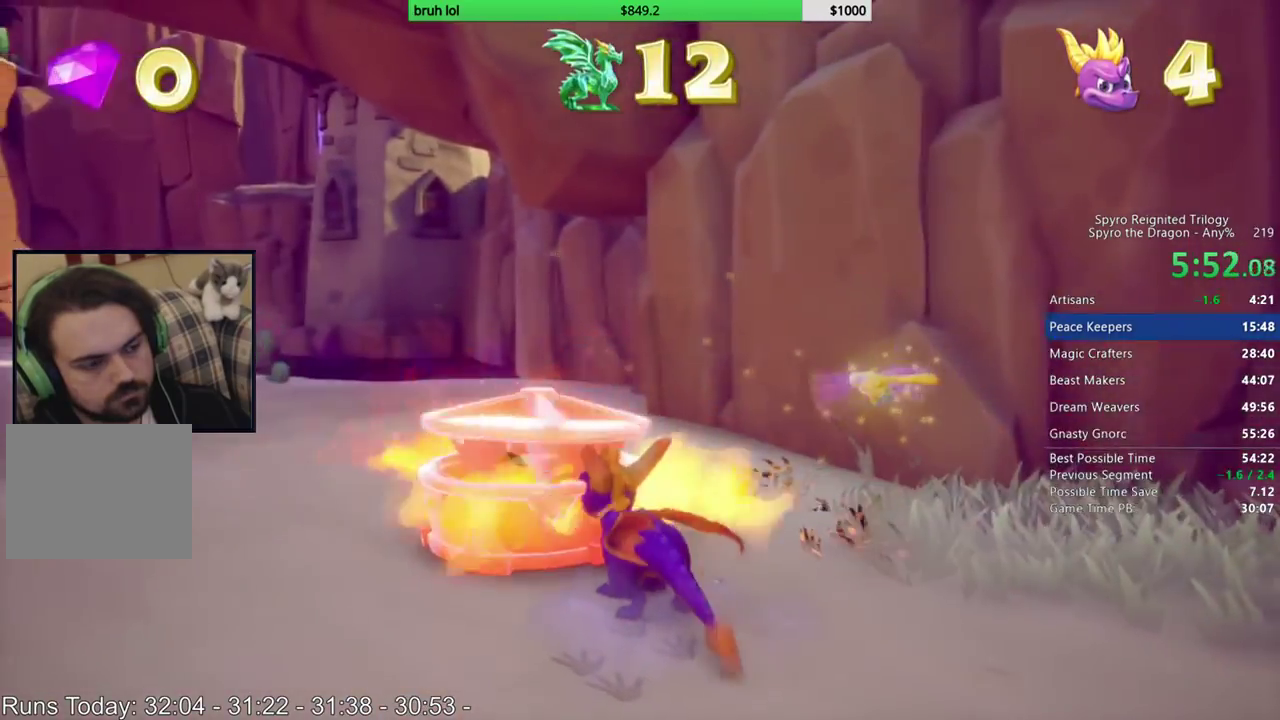
{"buttons": ["CIRCLE"], "left_stick": "center", "right_stick": "center", "events": [[217, "right_stick", "center"], [317, "CIRCLE", "down"]]}
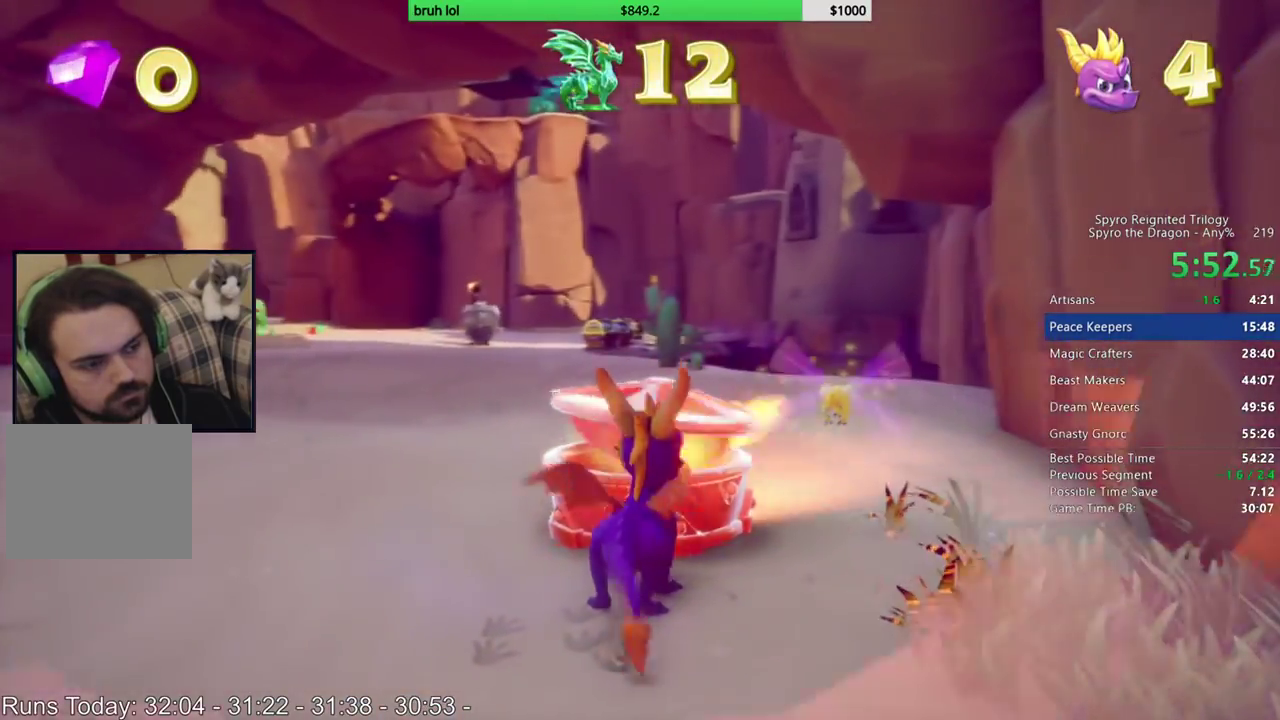
{"buttons": ["SQUARE"], "left_stick": "center", "right_stick": "center", "events": [[17, "CIRCLE", "up"], [17, "DPAD_UP", "down"], [183, "CROSS", "down"], [350, "CROSS", "up"], [383, "DPAD_UP", "up"], [383, "SQUARE", "down"]]}
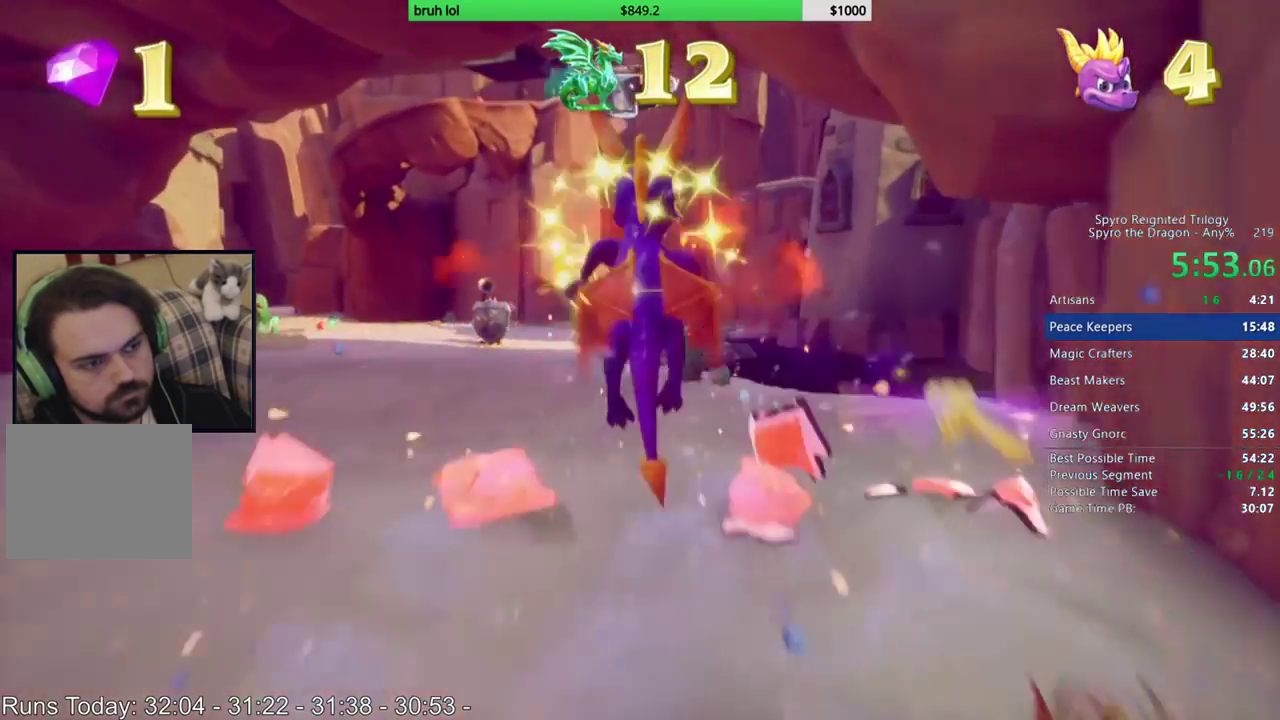
{"buttons": ["SQUARE"], "left_stick": "center", "right_stick": "center", "events": [[150, "DPAD_LEFT", "down"], [217, "DPAD_LEFT", "up"]]}
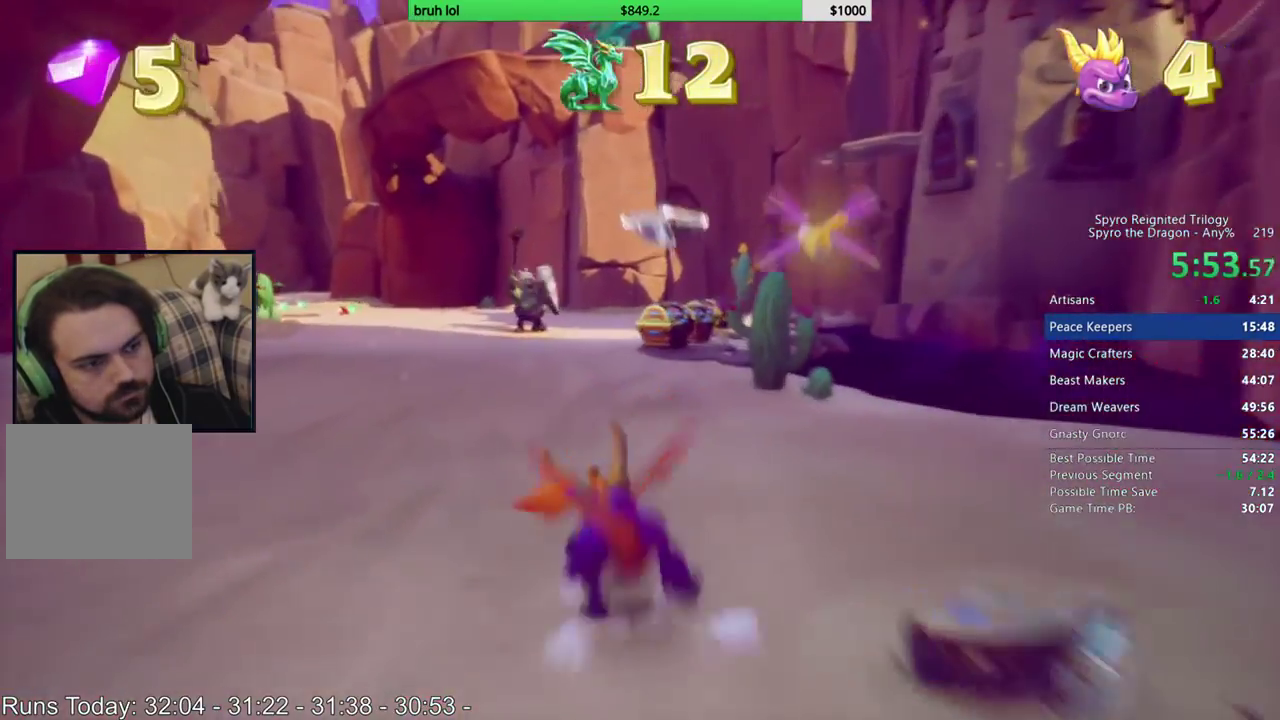
{"buttons": ["SQUARE"], "left_stick": "center", "right_stick": "center", "events": [[117, "DPAD_RIGHT", "down"], [217, "DPAD_RIGHT", "up"]]}
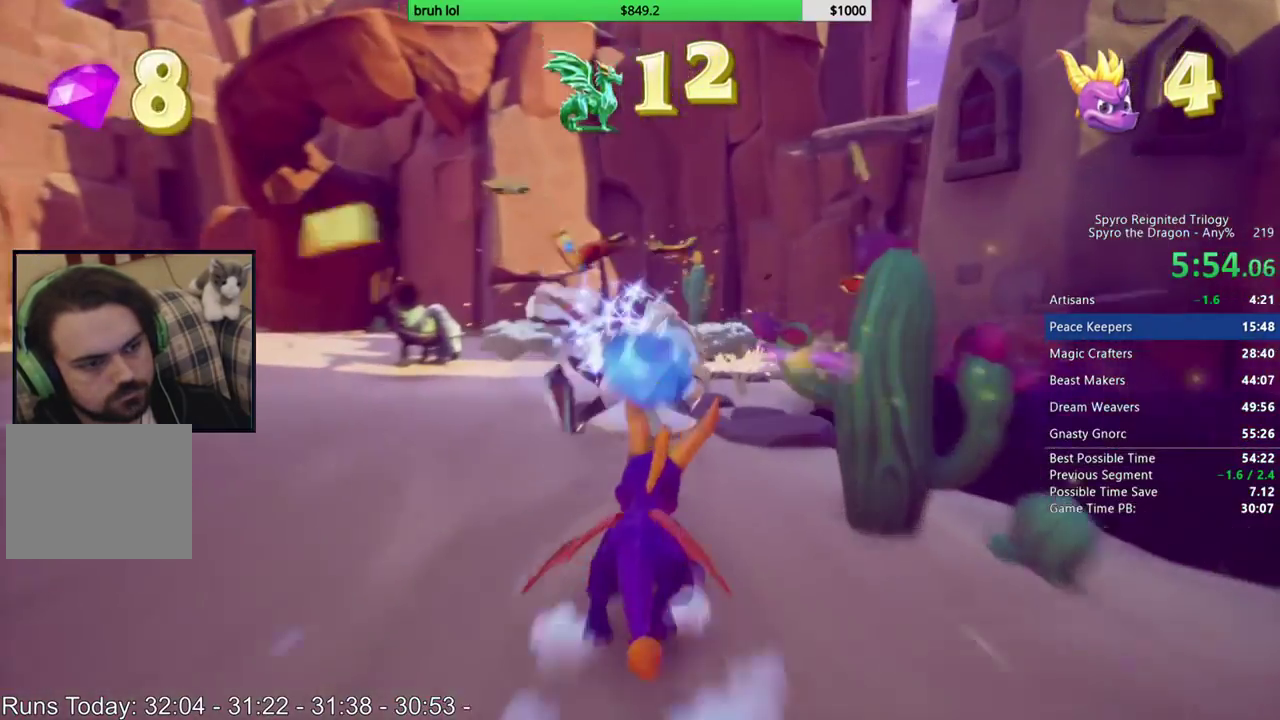
{"buttons": ["SQUARE"], "left_stick": "center", "right_stick": "center", "events": []}
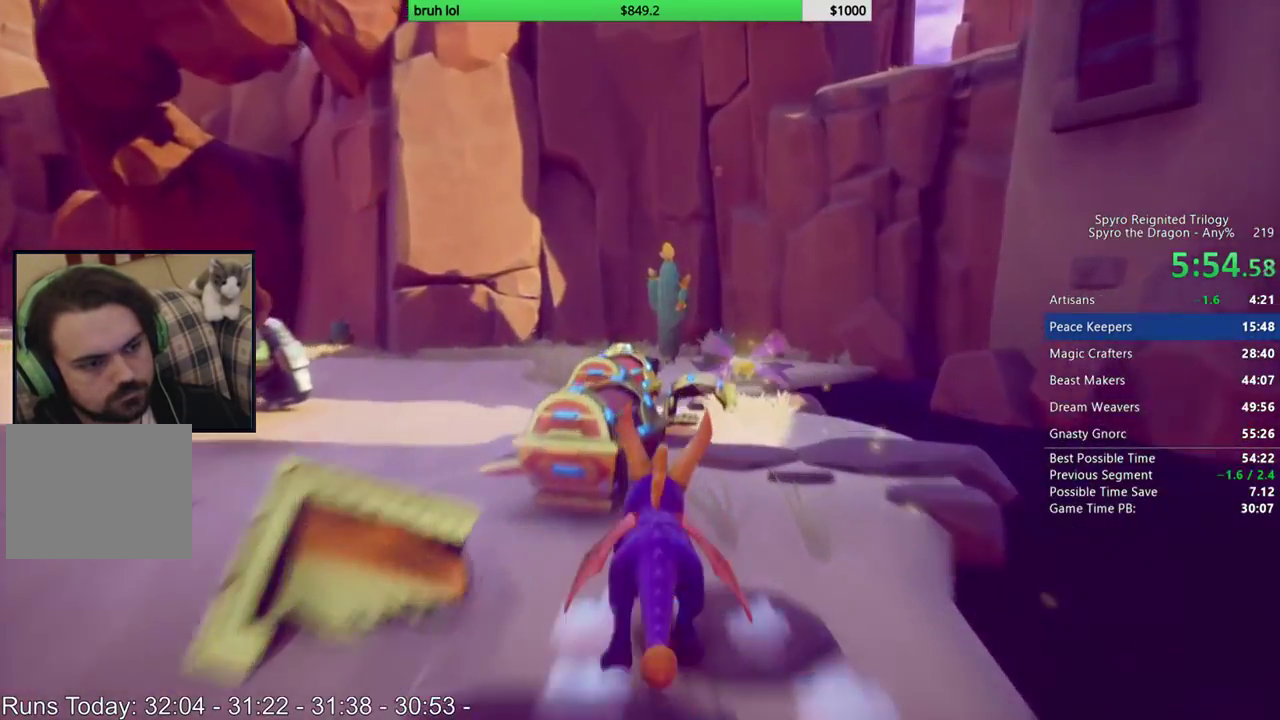
{"buttons": ["DPAD_LEFT"], "left_stick": "center", "right_stick": "center", "events": [[450, "DPAD_LEFT", "down"], [483, "SQUARE", "up"]]}
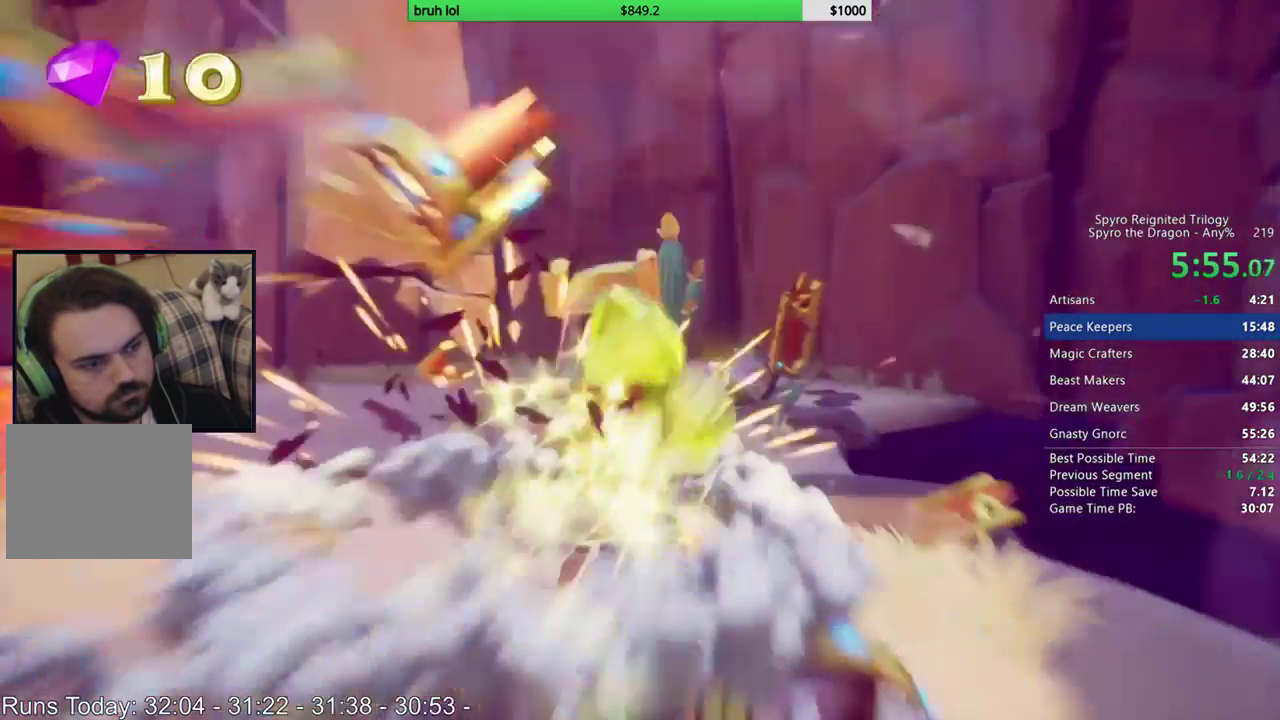
{"buttons": ["DPAD_DOWN", "DPAD_LEFT"], "left_stick": "center", "right_stick": "center", "events": [[17, "DPAD_LEFT", "up"], [17, "DPAD_UP", "down"], [83, "CIRCLE", "down"], [83, "CROSS", "down"], [350, "CIRCLE", "up"], [350, "CROSS", "up"], [383, "DPAD_LEFT", "down"], [417, "DPAD_UP", "up"], [483, "DPAD_DOWN", "down"]]}
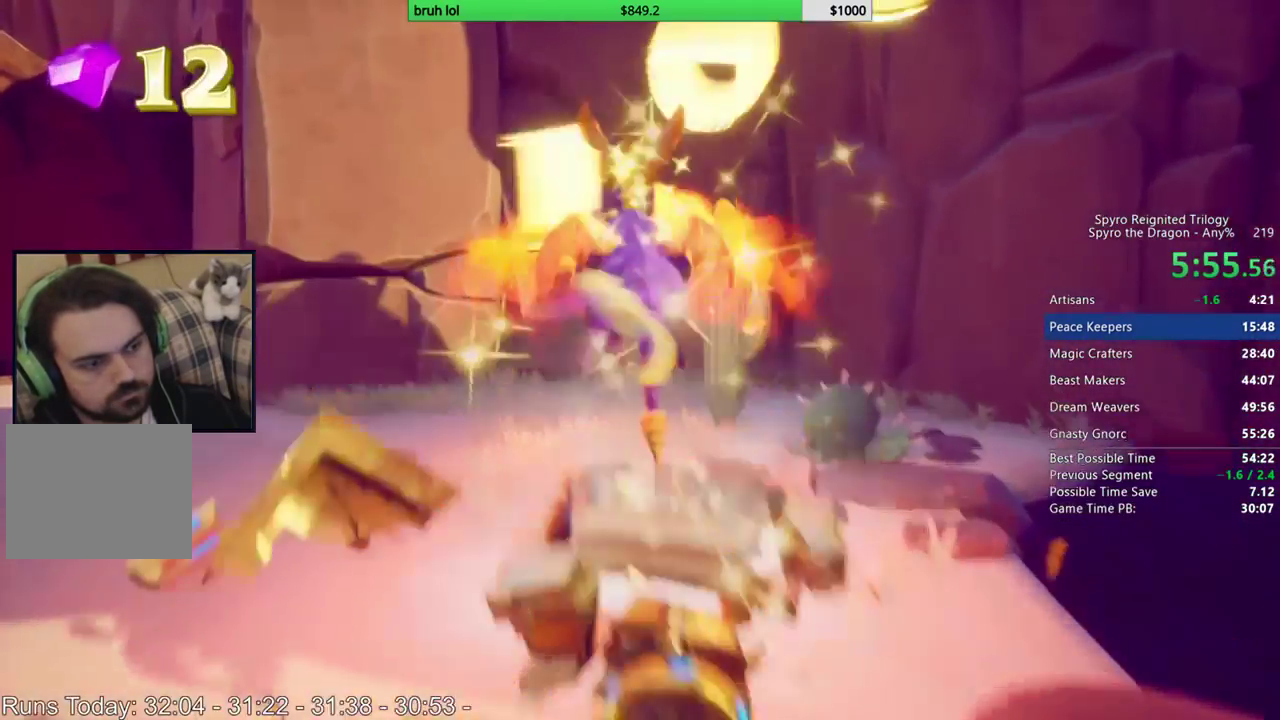
{"buttons": ["SQUARE", "DPAD_RIGHT"], "left_stick": "center", "right_stick": "center", "events": [[250, "DPAD_DOWN", "up"], [250, "SQUARE", "down"], [317, "DPAD_LEFT", "up"], [483, "DPAD_RIGHT", "down"]]}
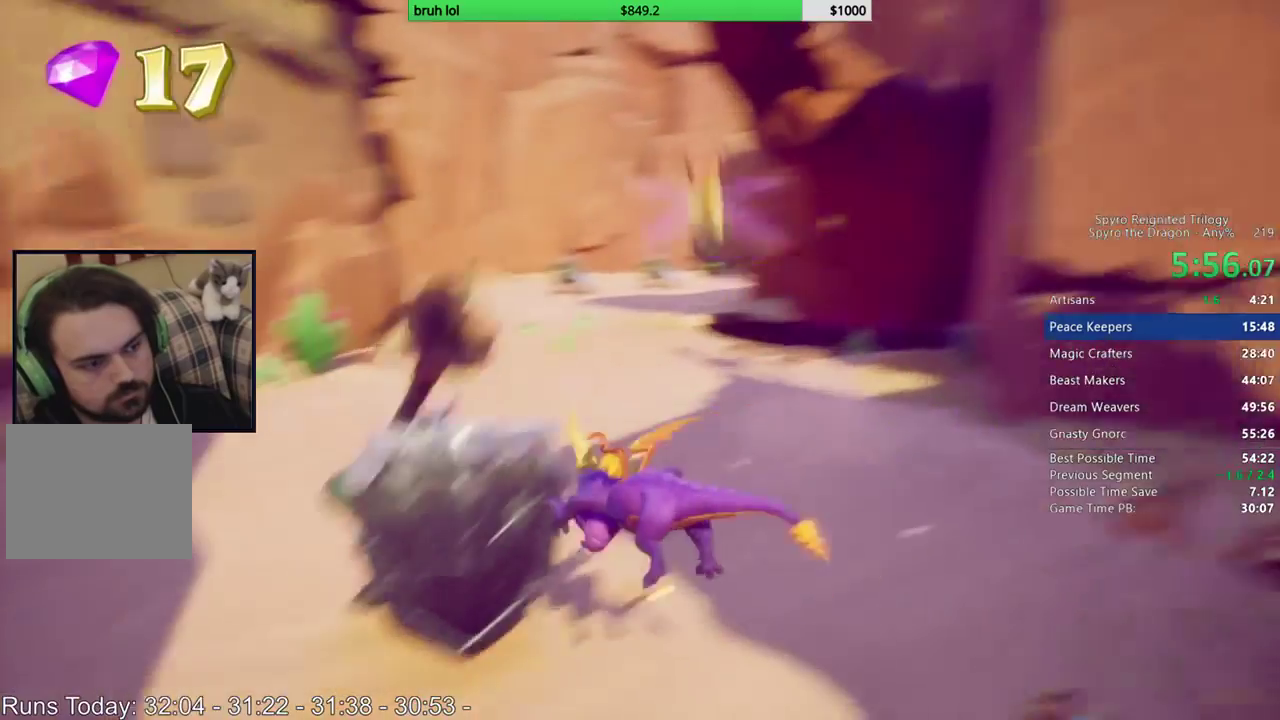
{"buttons": ["SQUARE"], "left_stick": "center", "right_stick": "center", "events": [[250, "DPAD_RIGHT", "up"]]}
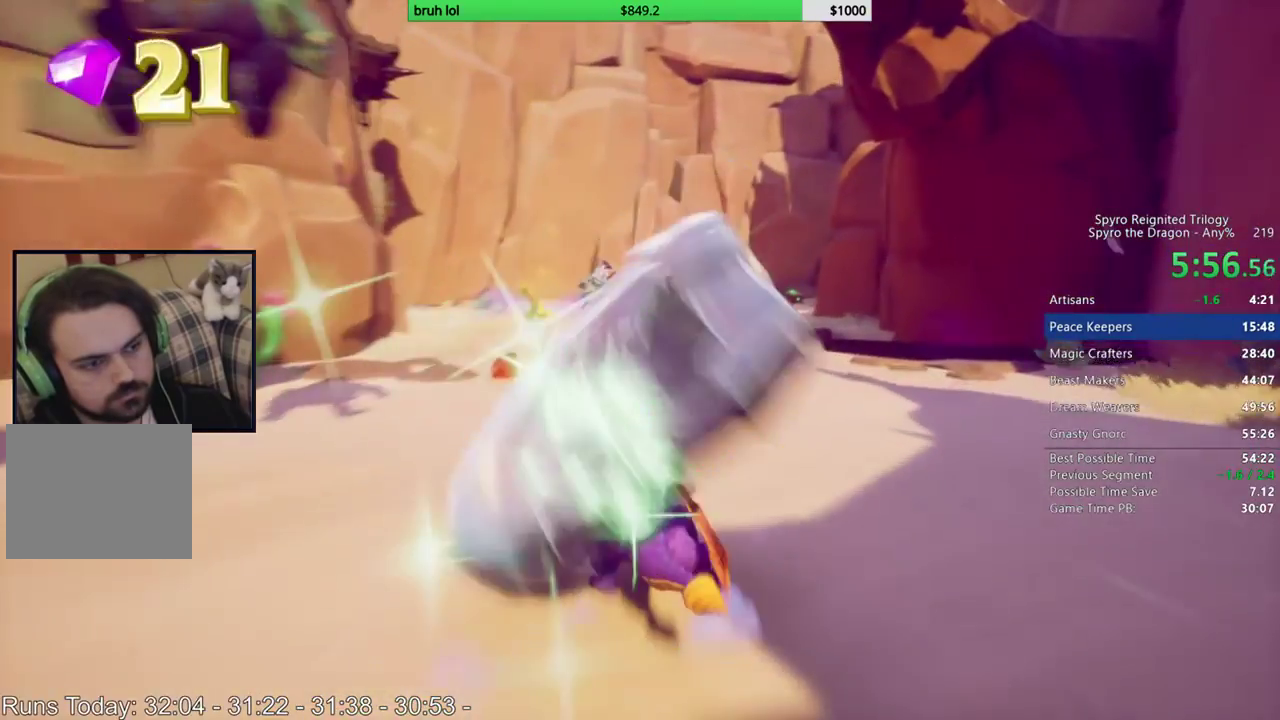
{"buttons": ["SQUARE"], "left_stick": "center", "right_stick": "center", "events": [[17, "DPAD_LEFT", "down"], [83, "DPAD_LEFT", "up"]]}
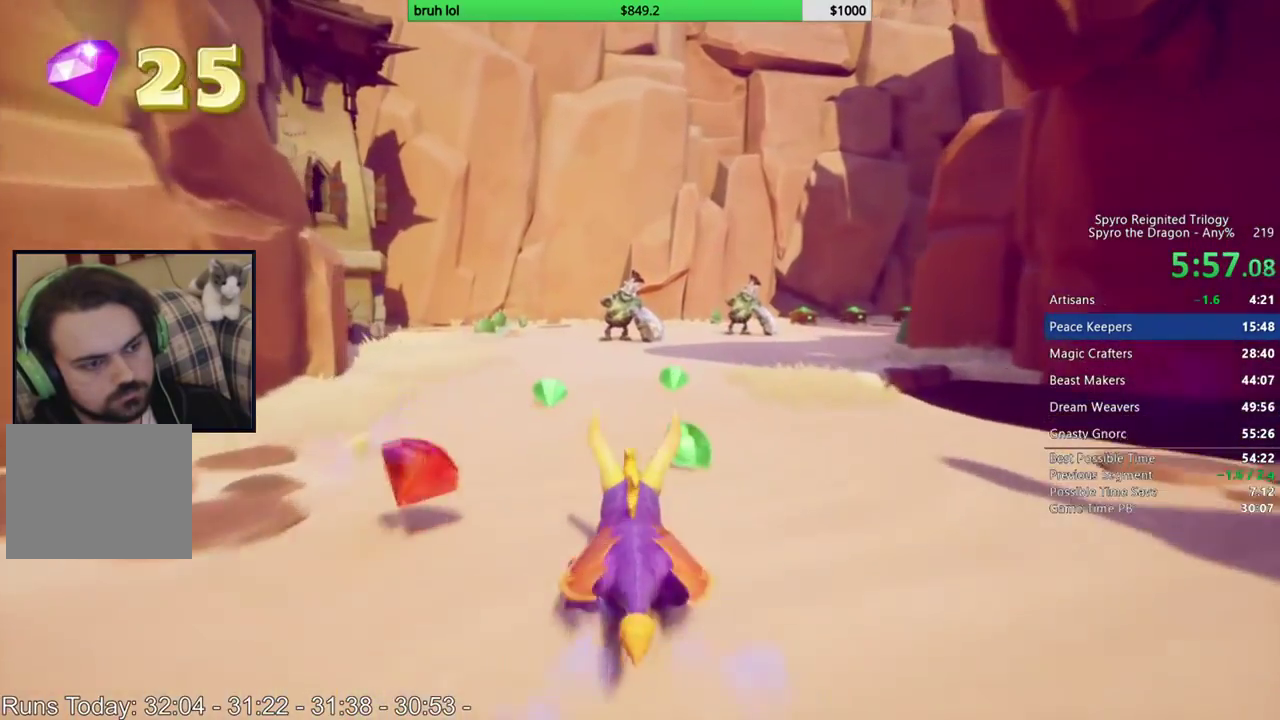
{"buttons": ["SQUARE"], "left_stick": "center", "right_stick": "center", "events": []}
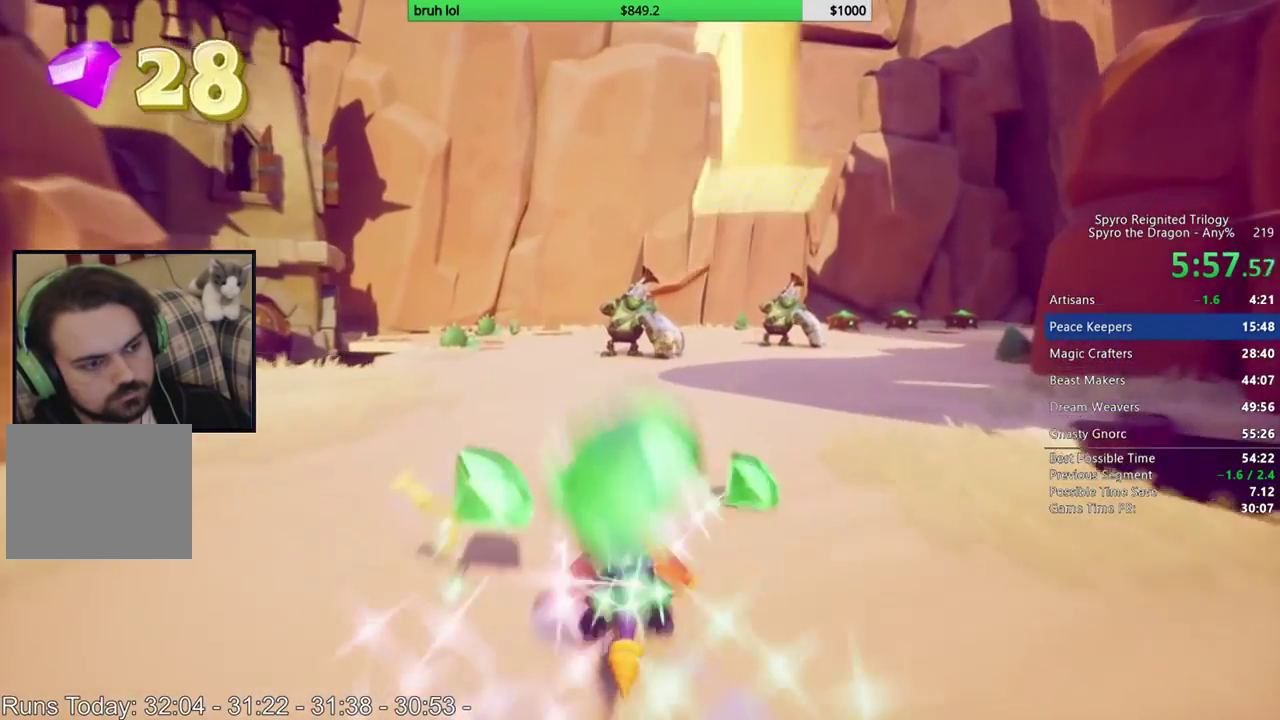
{"buttons": ["SQUARE"], "left_stick": "center", "right_stick": "center", "events": []}
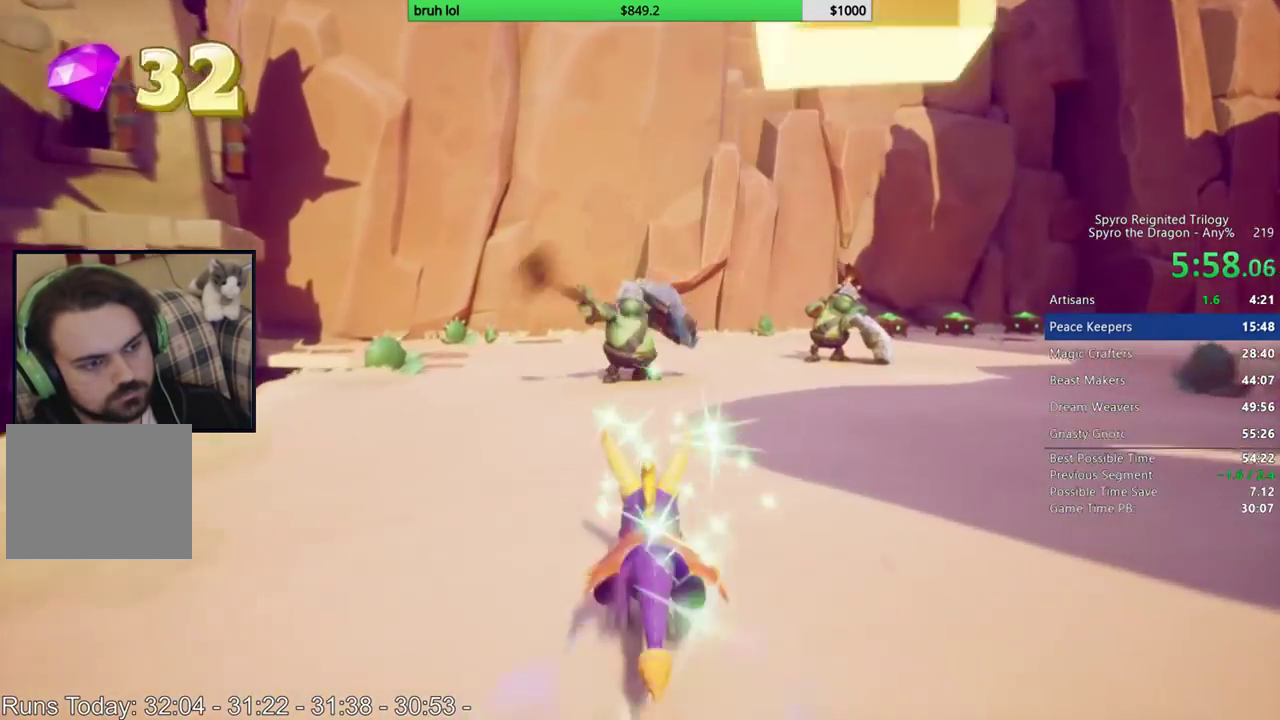
{"buttons": ["SQUARE"], "left_stick": "center", "right_stick": "center", "events": []}
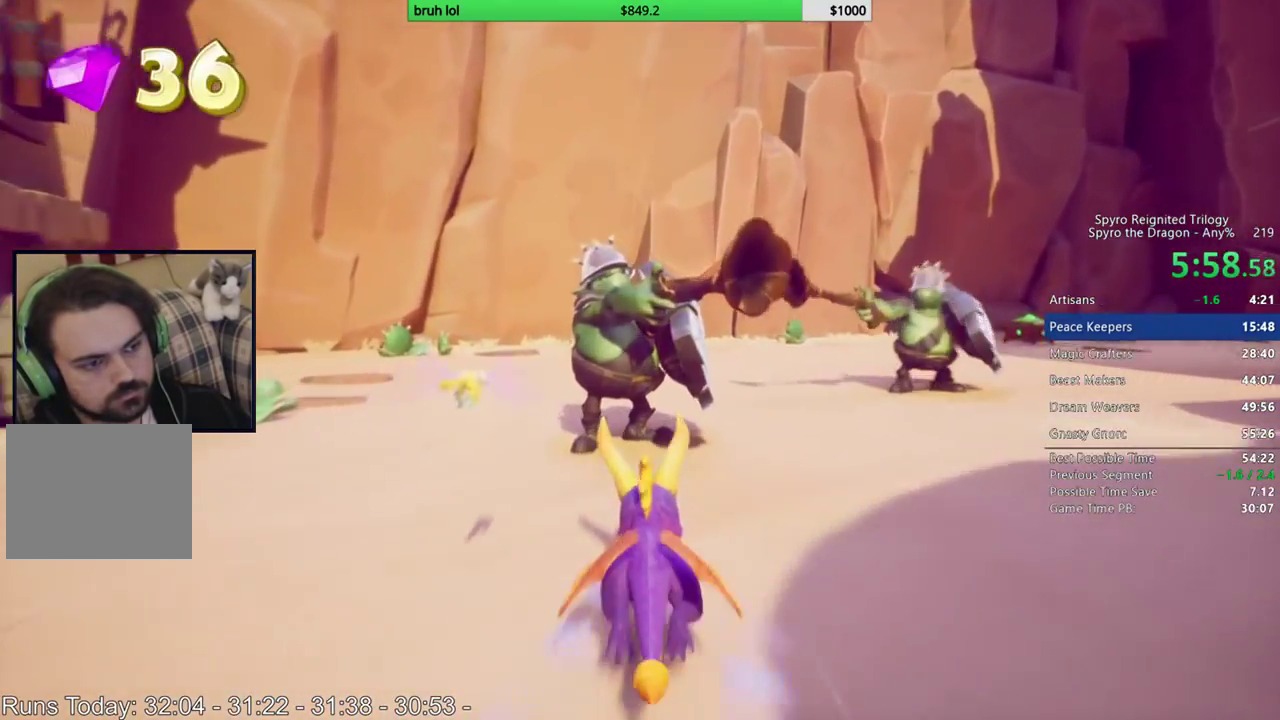
{"buttons": ["SQUARE", "DPAD_RIGHT"], "left_stick": "center", "right_stick": "center", "events": [[83, "DPAD_RIGHT", "down"], [283, "DPAD_RIGHT", "up"], [417, "DPAD_RIGHT", "down"]]}
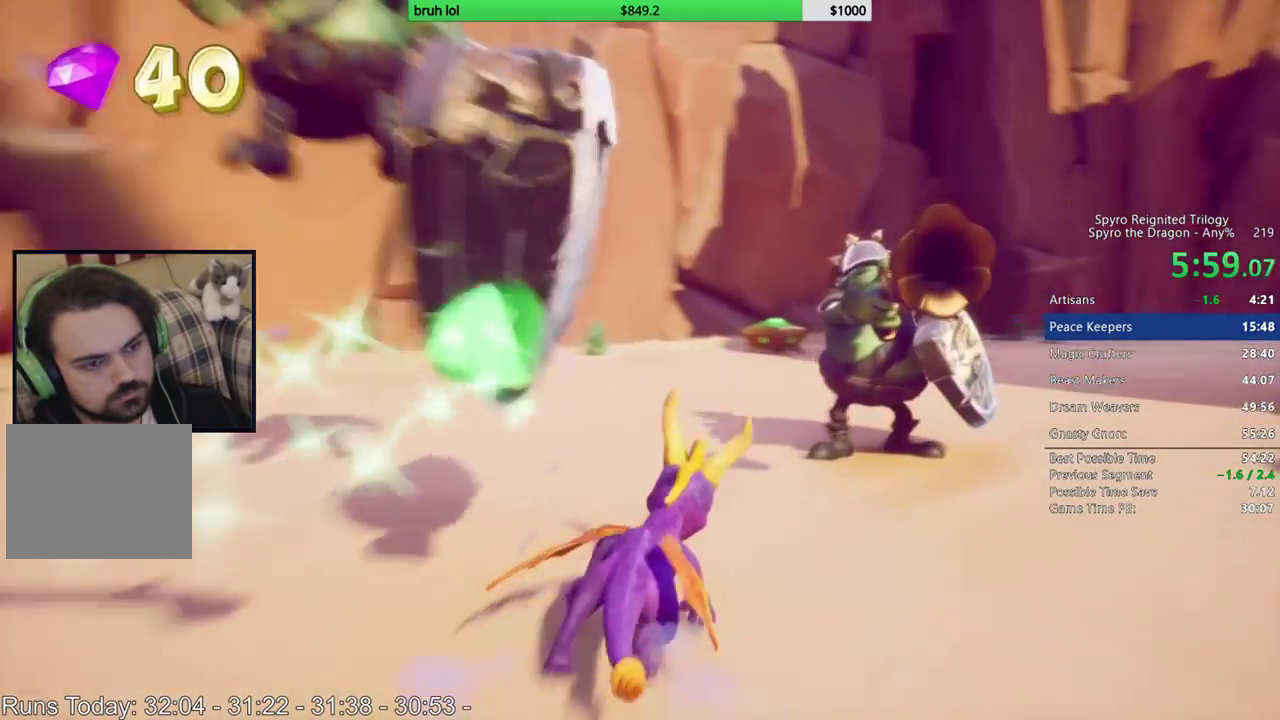
{"buttons": ["SQUARE"], "left_stick": "center", "right_stick": "center", "events": [[83, "DPAD_RIGHT", "up"], [150, "DPAD_RIGHT", "down"], [450, "DPAD_RIGHT", "up"]]}
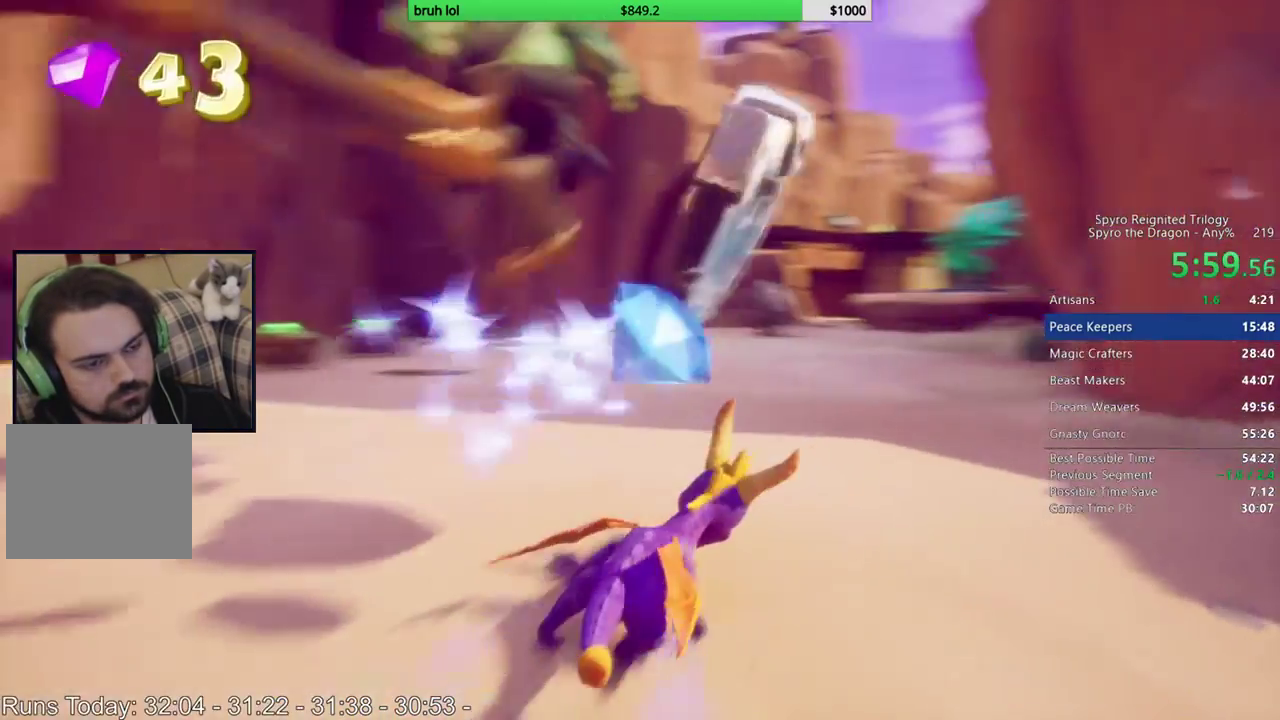
{"buttons": ["SQUARE"], "left_stick": "center", "right_stick": "center", "events": []}
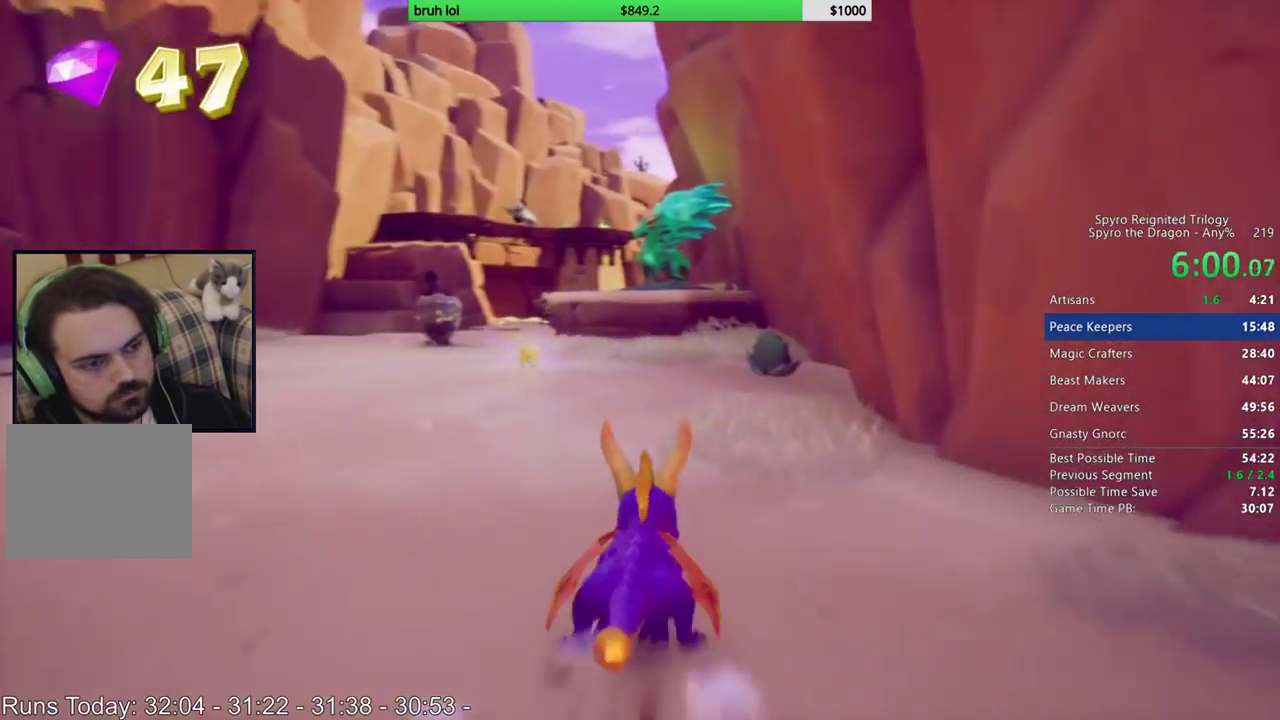
{"buttons": ["SQUARE"], "left_stick": "center", "right_stick": "center", "events": []}
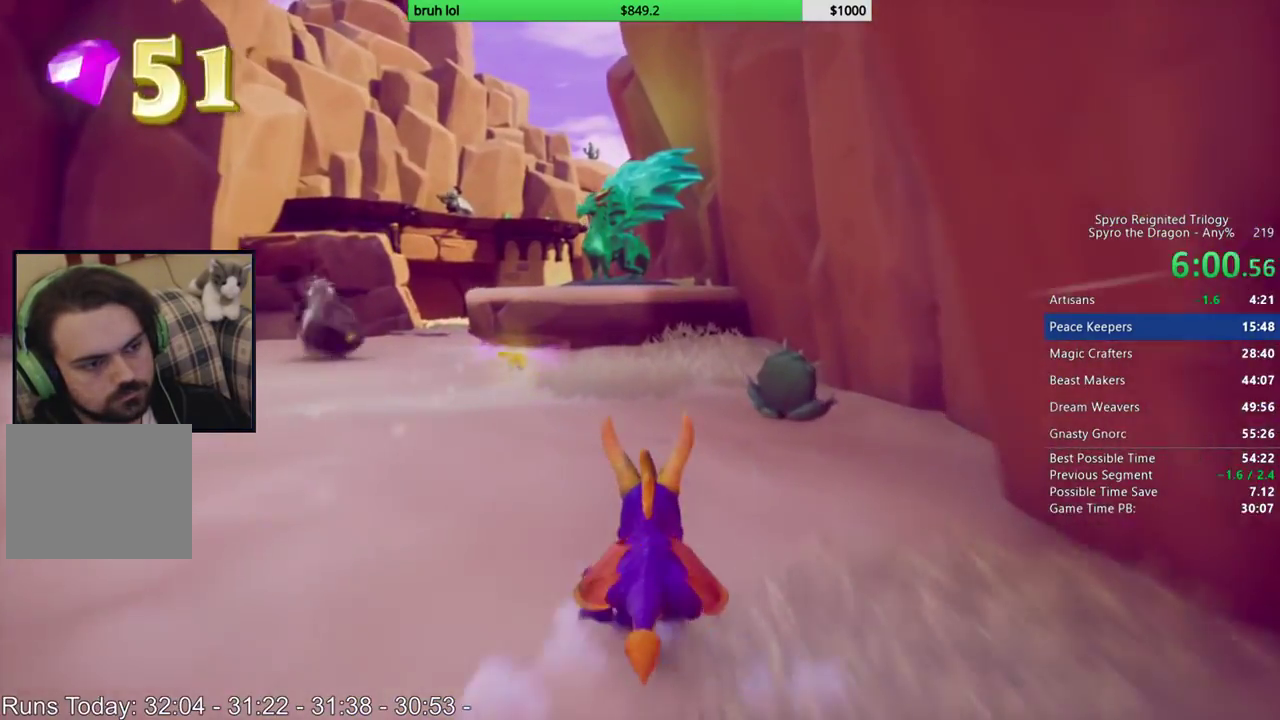
{"buttons": ["SQUARE"], "left_stick": "center", "right_stick": "center", "events": []}
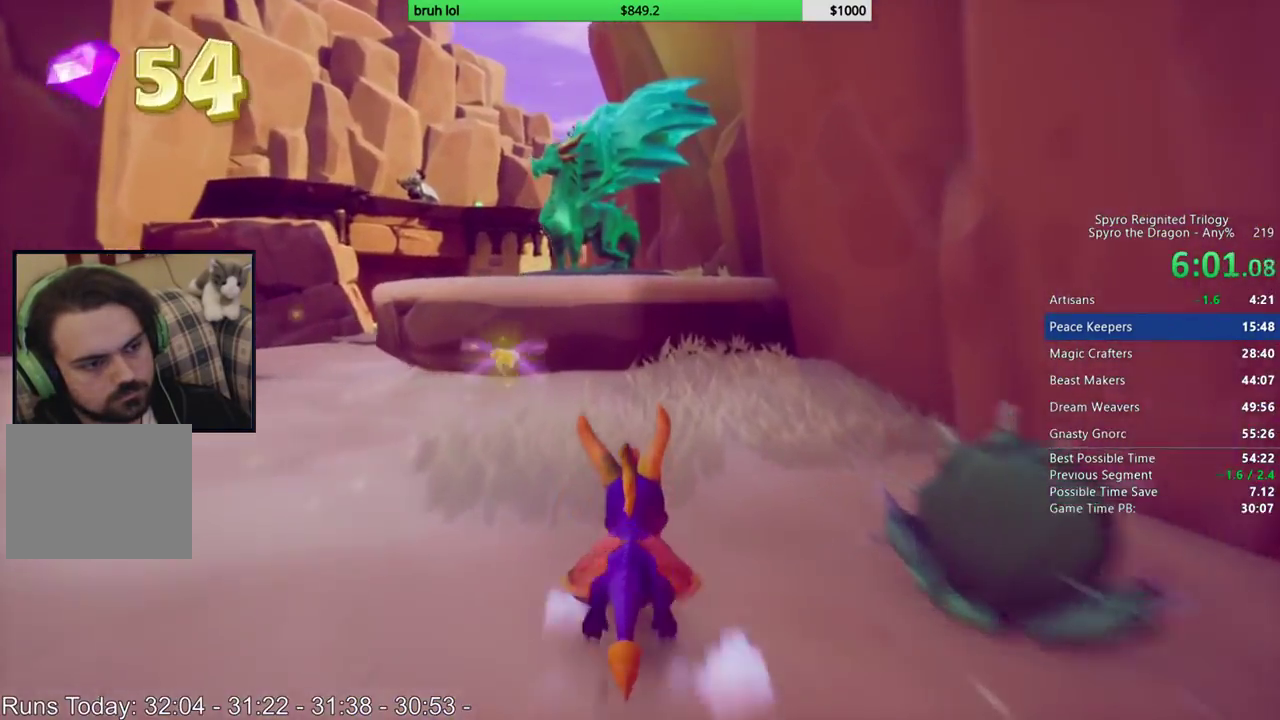
{"buttons": ["SQUARE"], "left_stick": "center", "right_stick": "center", "events": [[17, "DPAD_LEFT", "down"], [83, "CROSS", "down"], [83, "DPAD_LEFT", "up"], [283, "CROSS", "up"]]}